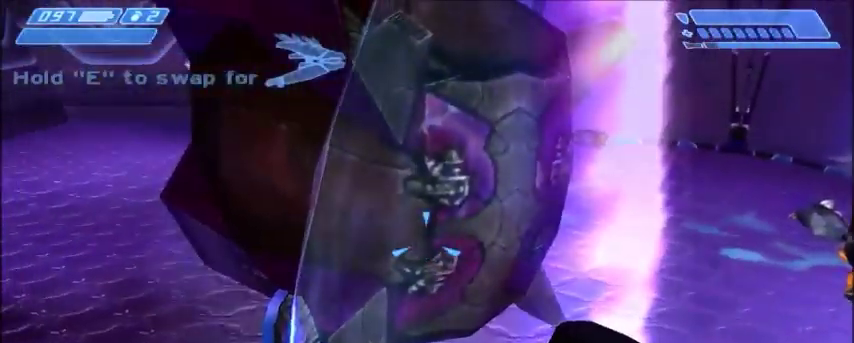
Gameplay with keyboard and mouse; each line is a JSON object with the keys and mouse buttons held at the frame after it. "events" lists presses ("down") and releases ("up") of "1", "2", "3", "4", "5", "a", "alt", "c", "ctrl", "d", "e", "f", "q", "r", "s", "shift", "space", "tab", "v", "w", "x", "z", "mouse_left", "mouse_middle", "mouse_right", "mouse_wheel_up" and "mouse_wheel_down" between this image and that frame as [ms after this image, input, new state], when the widget could be followed in between. "mouse_left", "mouse_middle", "mouse_right", "mouse_wheel_up", "mouse_wheel_down" = the "left", "middle", "right", "wheel_up", "wheel_down" buttons of the "mouse" list. No other keys are recorded. Mouse movement is not recorded.
{"keys": [], "mouse": [], "events": [[167, "mouse_left", "down"], [267, "mouse_left", "up"], [367, "mouse_left", "down"], [467, "mouse_left", "up"]]}
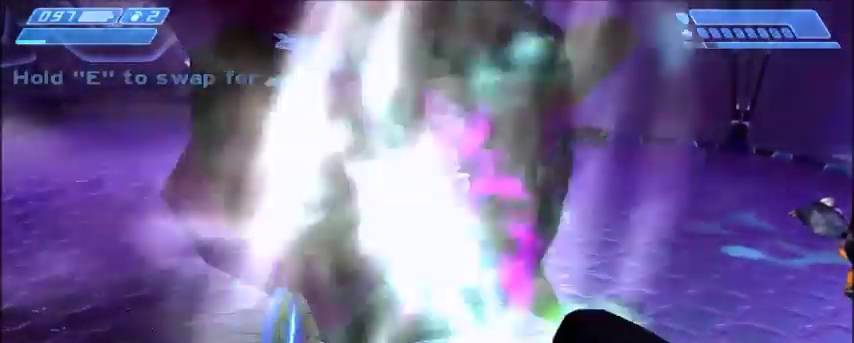
{"keys": [], "mouse": [], "events": [[66, "mouse_left", "down"], [133, "mouse_left", "up"]]}
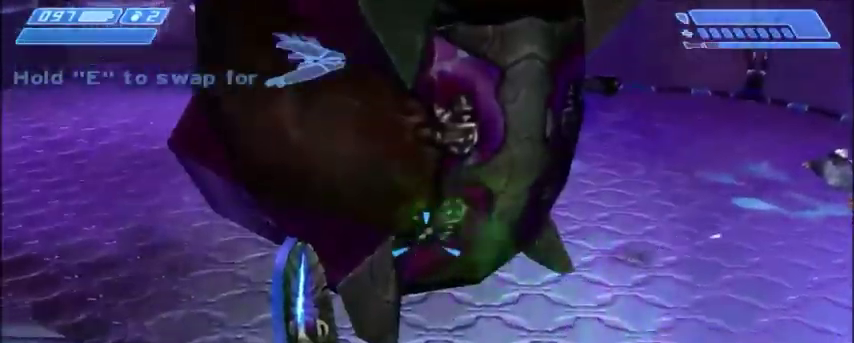
{"keys": ["space", "w"], "mouse": [], "events": [[434, "space", "down"], [467, "w", "down"]]}
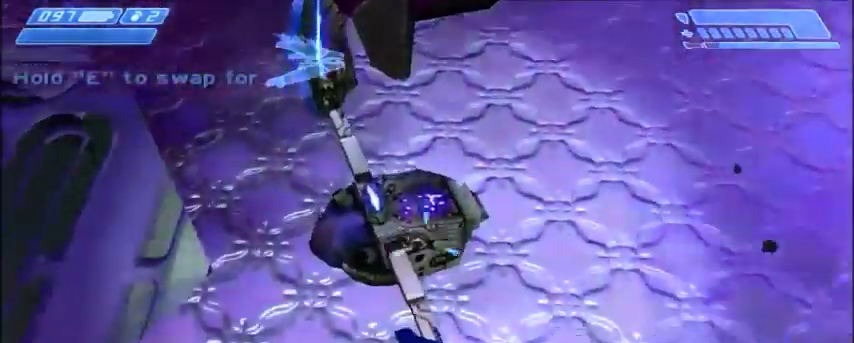
{"keys": ["w"], "mouse": [], "events": [[67, "space", "up"]]}
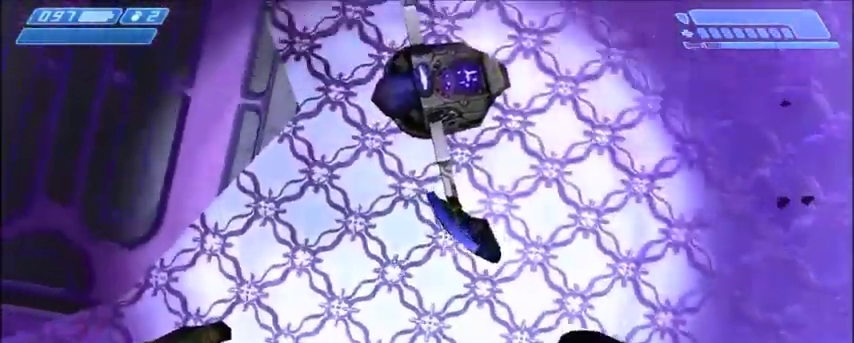
{"keys": [], "mouse": [], "events": [[133, "w", "up"]]}
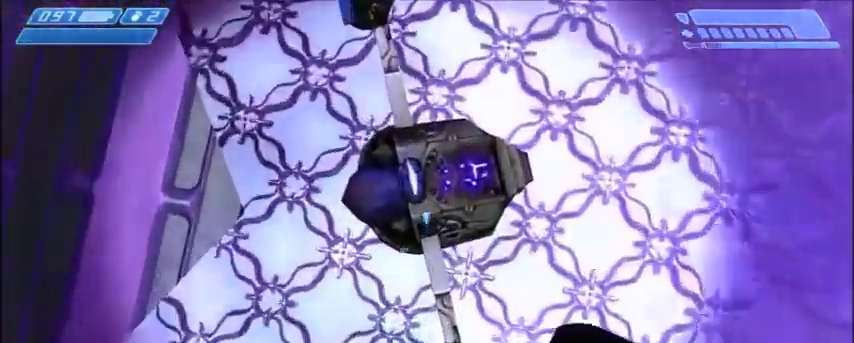
{"keys": [], "mouse": [], "events": []}
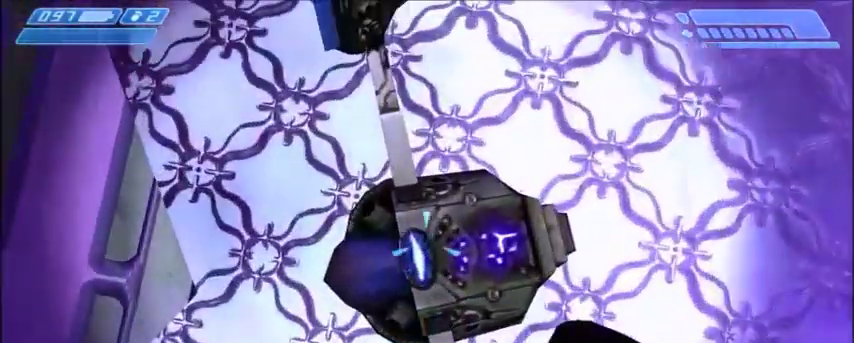
{"keys": [], "mouse": [], "events": [[33, "a", "down"], [33, "s", "down"], [267, "s", "up"], [334, "a", "up"]]}
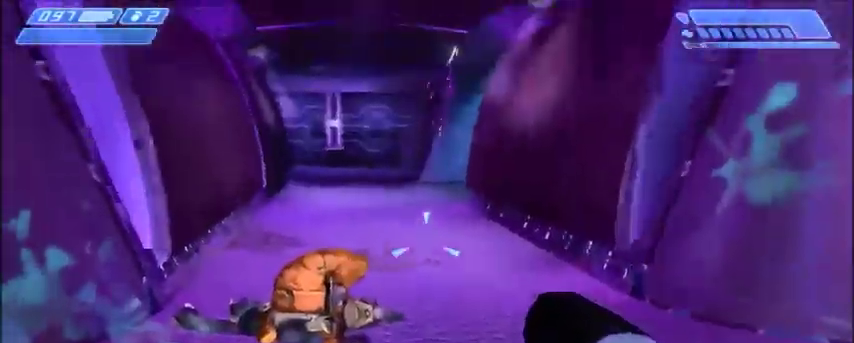
{"keys": ["a"], "mouse": [], "events": [[67, "a", "down"], [67, "w", "down"], [501, "w", "up"]]}
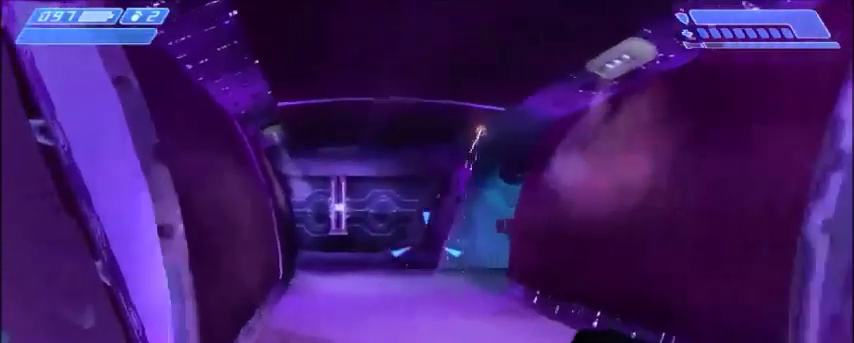
{"keys": ["d", "w"], "mouse": [], "events": [[167, "a", "up"], [434, "w", "down"], [467, "d", "down"]]}
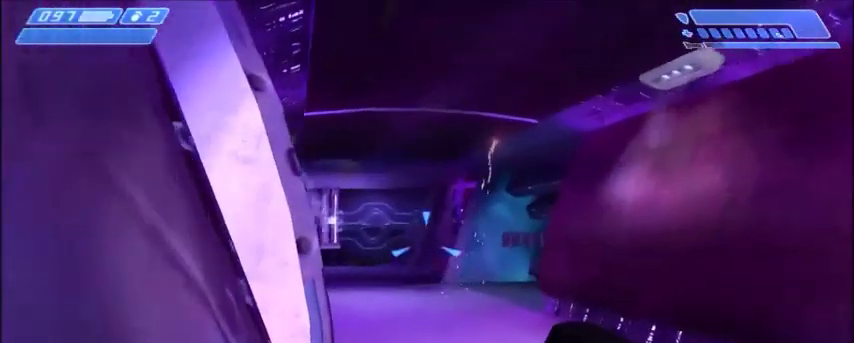
{"keys": [], "mouse": [], "events": [[100, "d", "up"], [166, "w", "up"]]}